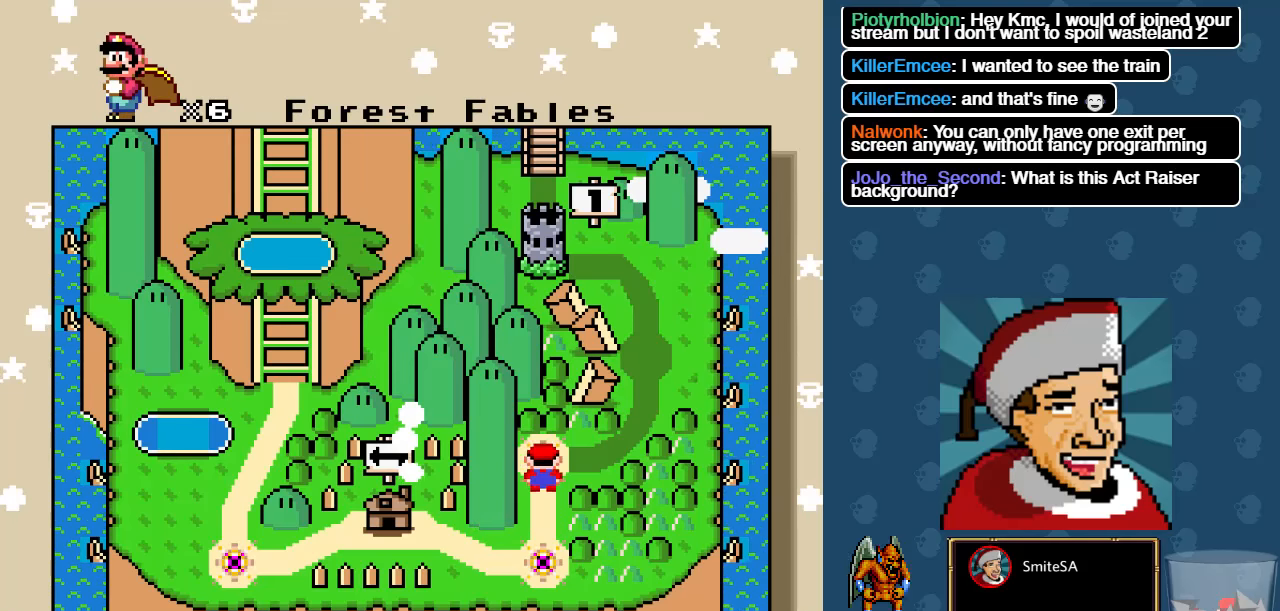
Gameplay with a controller (Xbox layout); each line is a JSON object with the inputs held at the frame after it (dt_ms = milliseconds from this image to that frame). "events" lists button and stick changes between this image and that frame as [ms after this image, input, new state], when the widget could be followed in between.
{"dt_ms": 500, "buttons": ["A"], "left_stick": "center", "right_stick": "center", "events": [[234, "A", "down"], [384, "A", "up"], [450, "A", "down"]]}
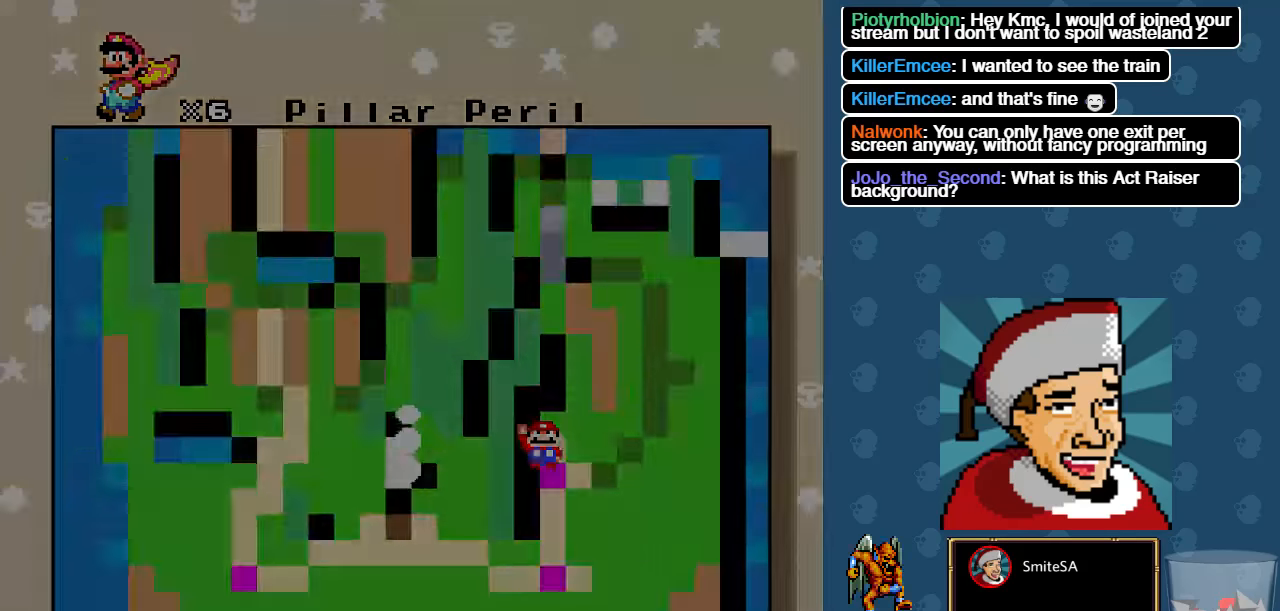
{"dt_ms": 500, "buttons": [], "left_stick": "center", "right_stick": "center", "events": [[17, "A", "up"]]}
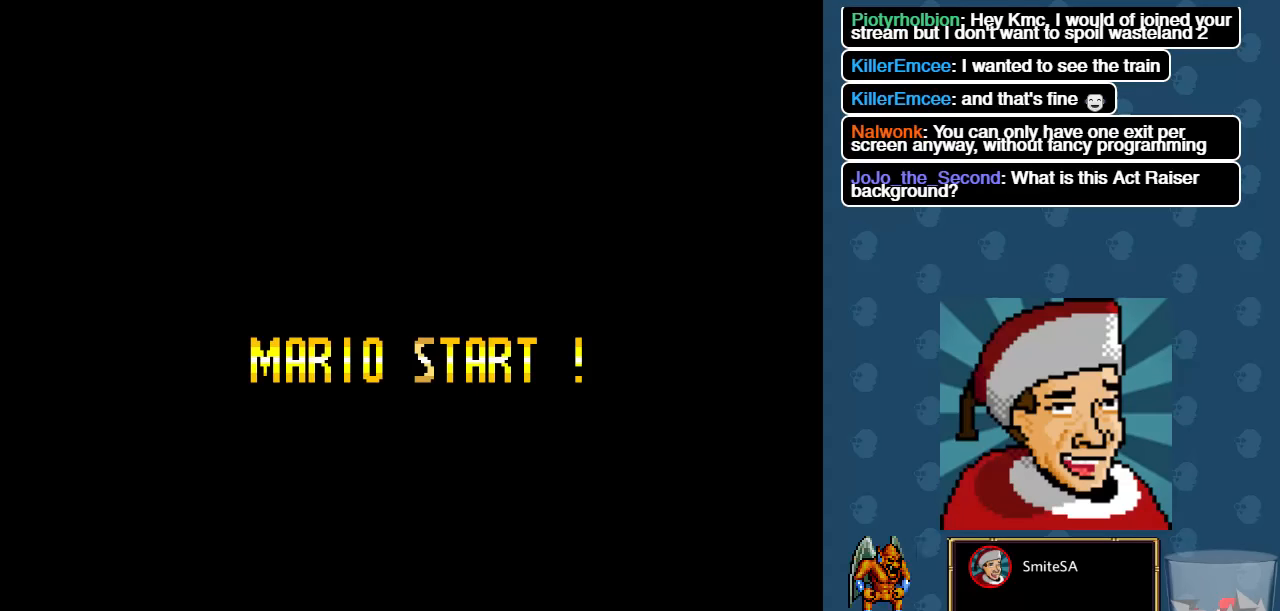
{"dt_ms": 500, "buttons": [], "left_stick": "center", "right_stick": "center", "events": []}
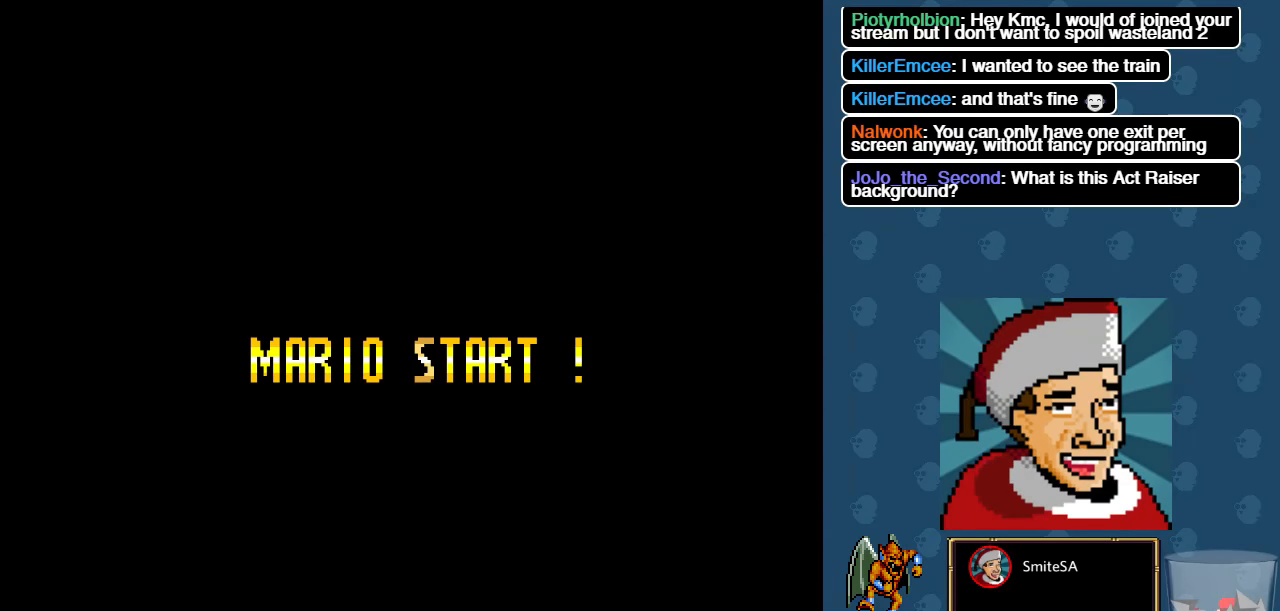
{"dt_ms": 500, "buttons": [], "left_stick": "center", "right_stick": "center", "events": []}
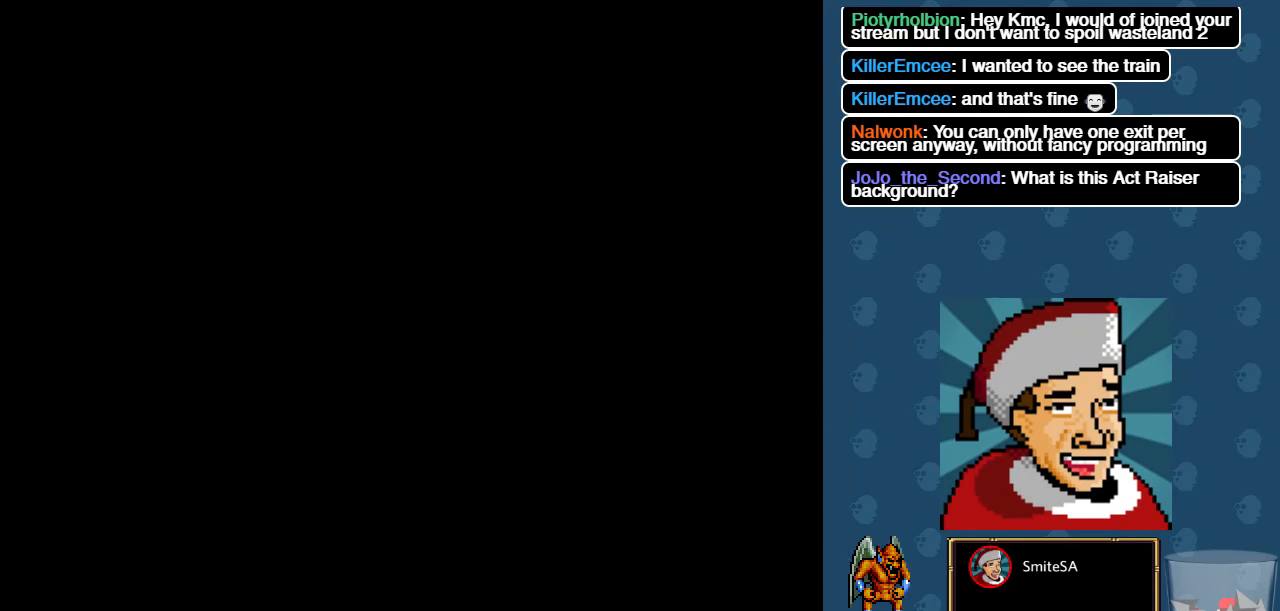
{"dt_ms": 500, "buttons": [], "left_stick": "center", "right_stick": "center", "events": []}
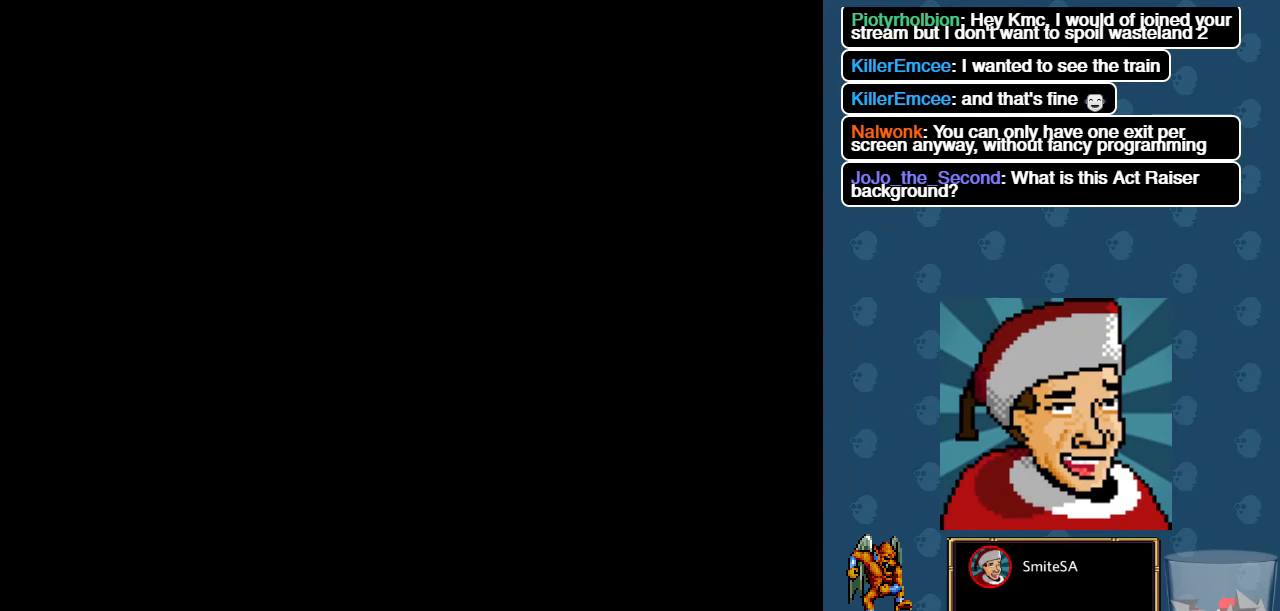
{"dt_ms": 500, "buttons": [], "left_stick": "center", "right_stick": "center", "events": []}
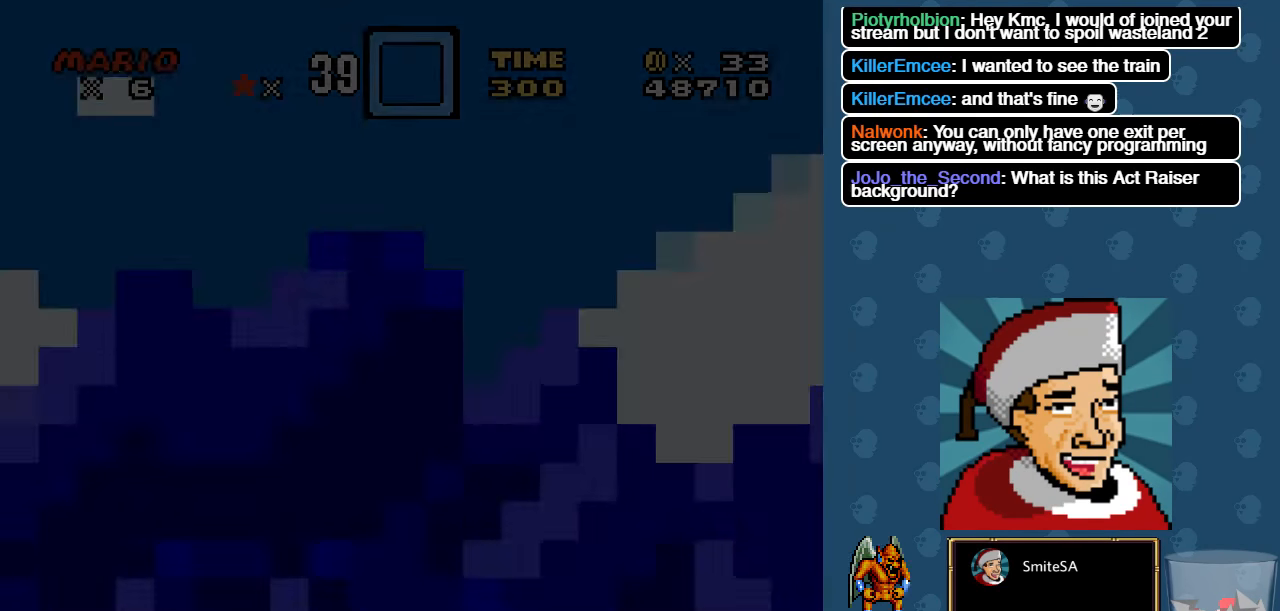
{"dt_ms": 500, "buttons": [], "left_stick": "center", "right_stick": "center", "events": []}
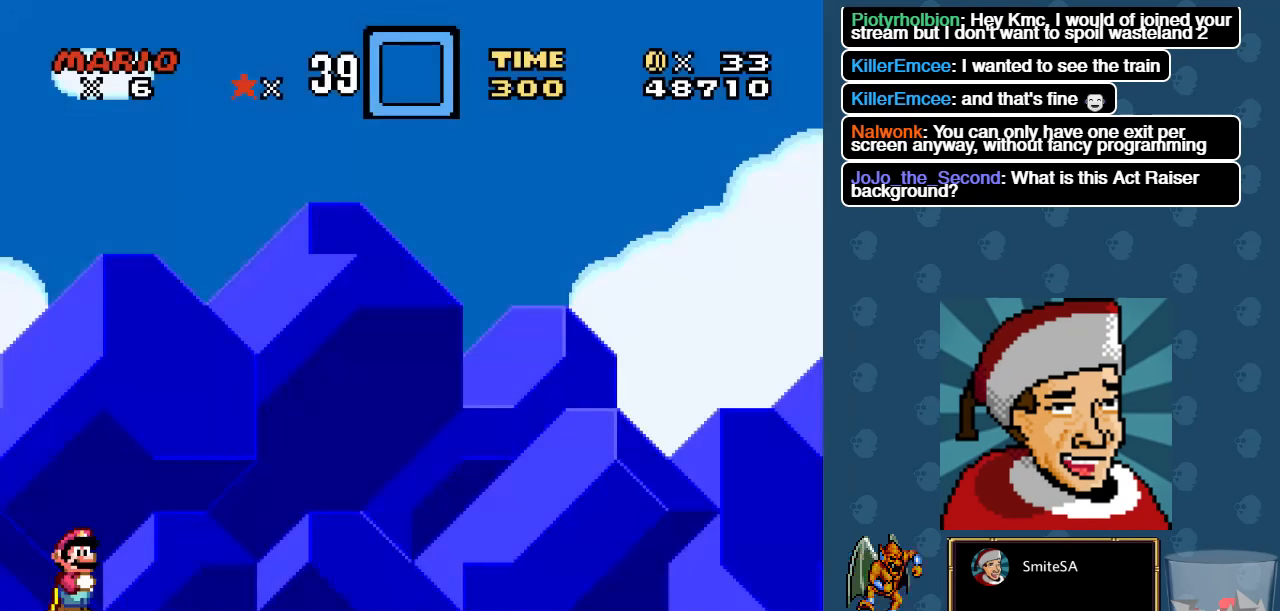
{"dt_ms": 500, "buttons": ["X", "DPAD_RIGHT"], "left_stick": "center", "right_stick": "center", "events": [[67, "DPAD_RIGHT", "down"], [67, "X", "down"]]}
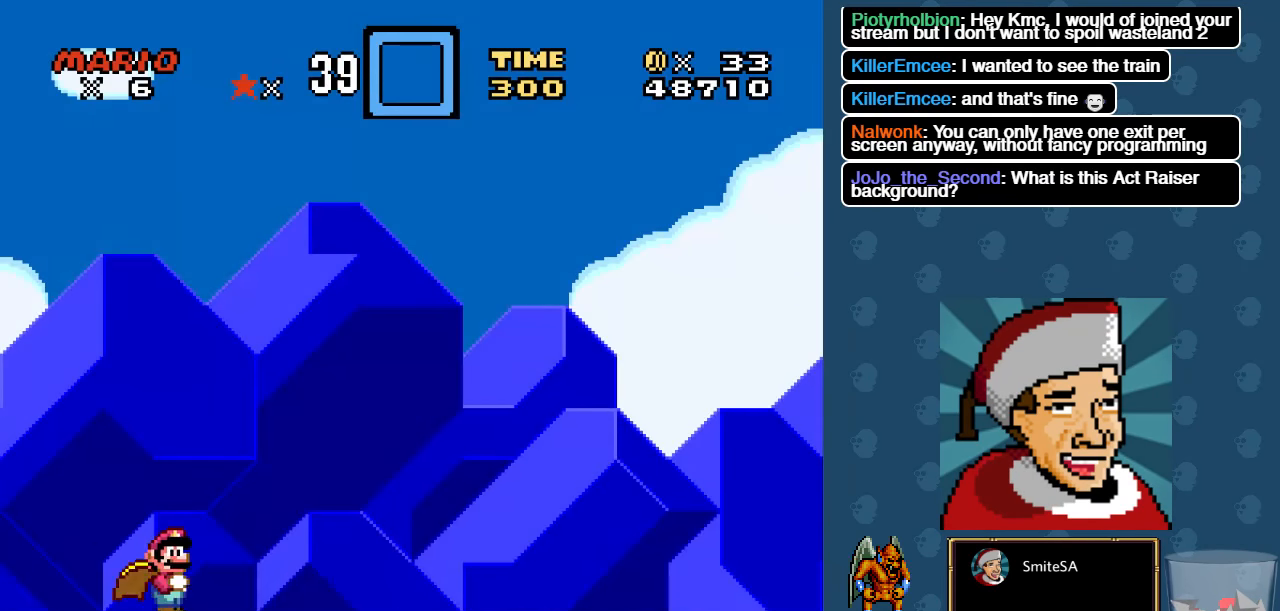
{"dt_ms": 500, "buttons": ["X", "DPAD_RIGHT"], "left_stick": "center", "right_stick": "center", "events": []}
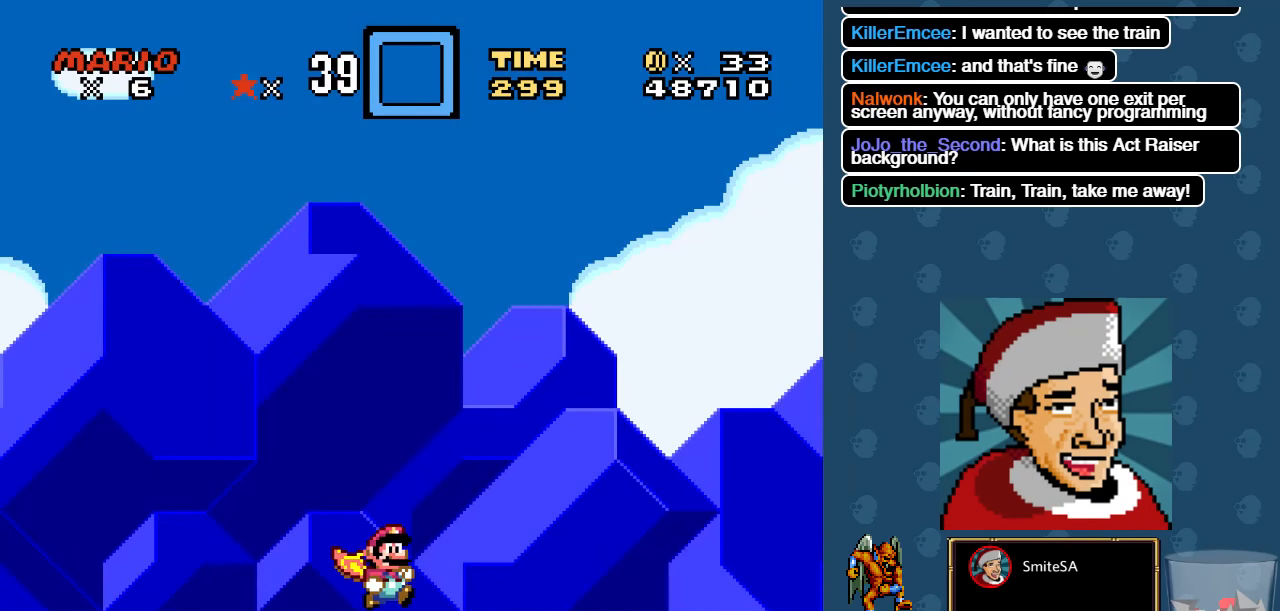
{"dt_ms": 500, "buttons": ["X", "DPAD_RIGHT"], "left_stick": "center", "right_stick": "center", "events": []}
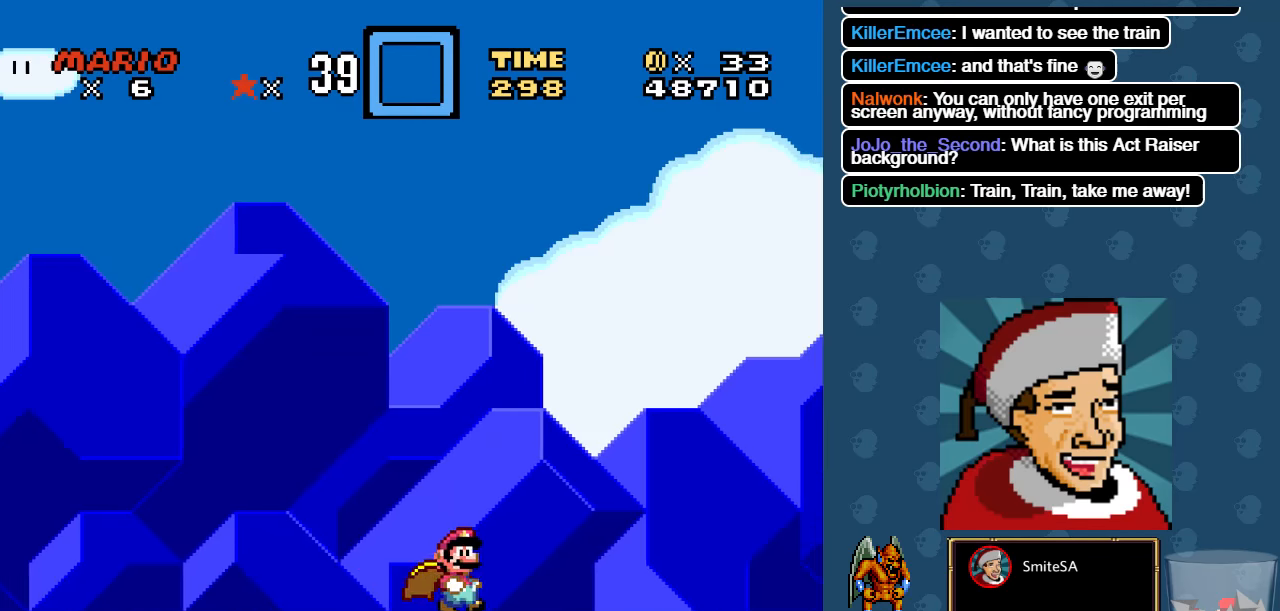
{"dt_ms": 500, "buttons": ["A", "X", "DPAD_RIGHT"], "left_stick": "center", "right_stick": "center", "events": [[316, "A", "down"]]}
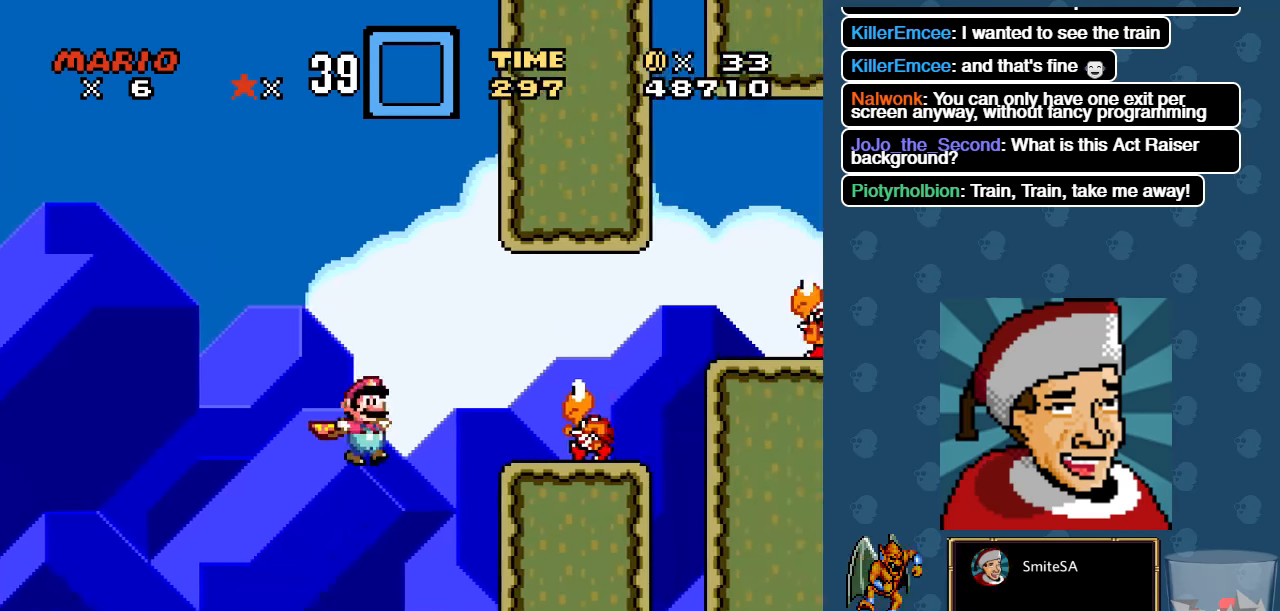
{"dt_ms": 500, "buttons": ["A", "X", "DPAD_RIGHT"], "left_stick": "center", "right_stick": "center", "events": []}
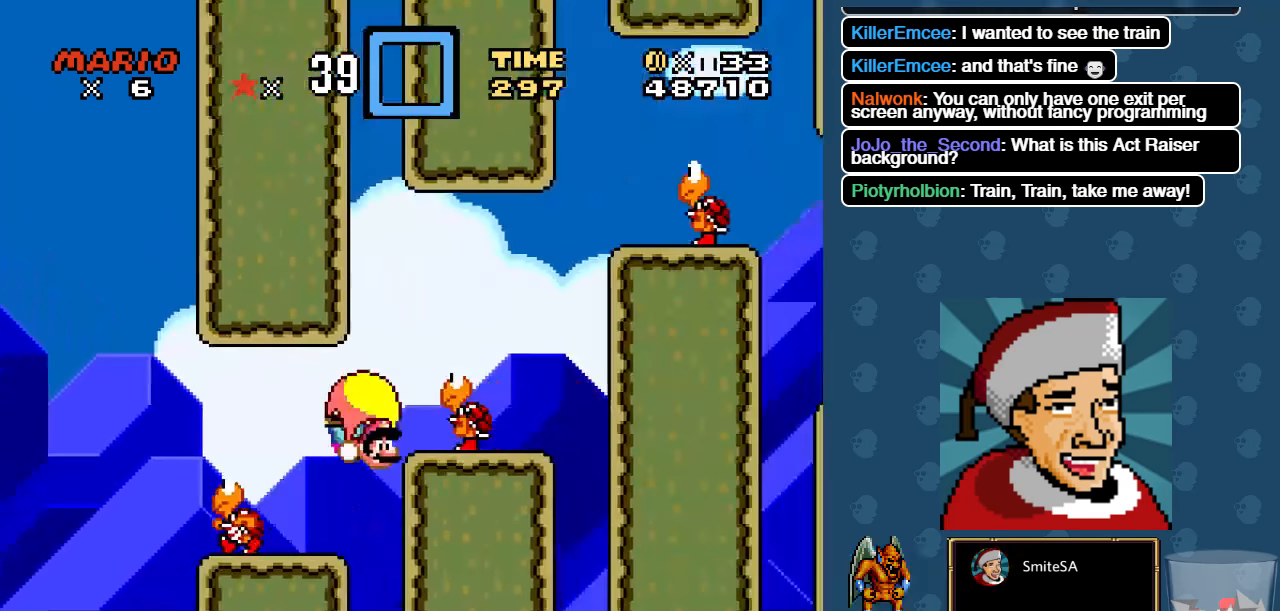
{"dt_ms": 500, "buttons": ["A", "X", "DPAD_LEFT"], "left_stick": "center", "right_stick": "center", "events": [[166, "A", "up"], [200, "X", "up"], [233, "A", "down"], [233, "X", "down"], [366, "DPAD_RIGHT", "up"], [433, "DPAD_UP", "down"], [466, "DPAD_LEFT", "down"], [466, "DPAD_UP", "up"]]}
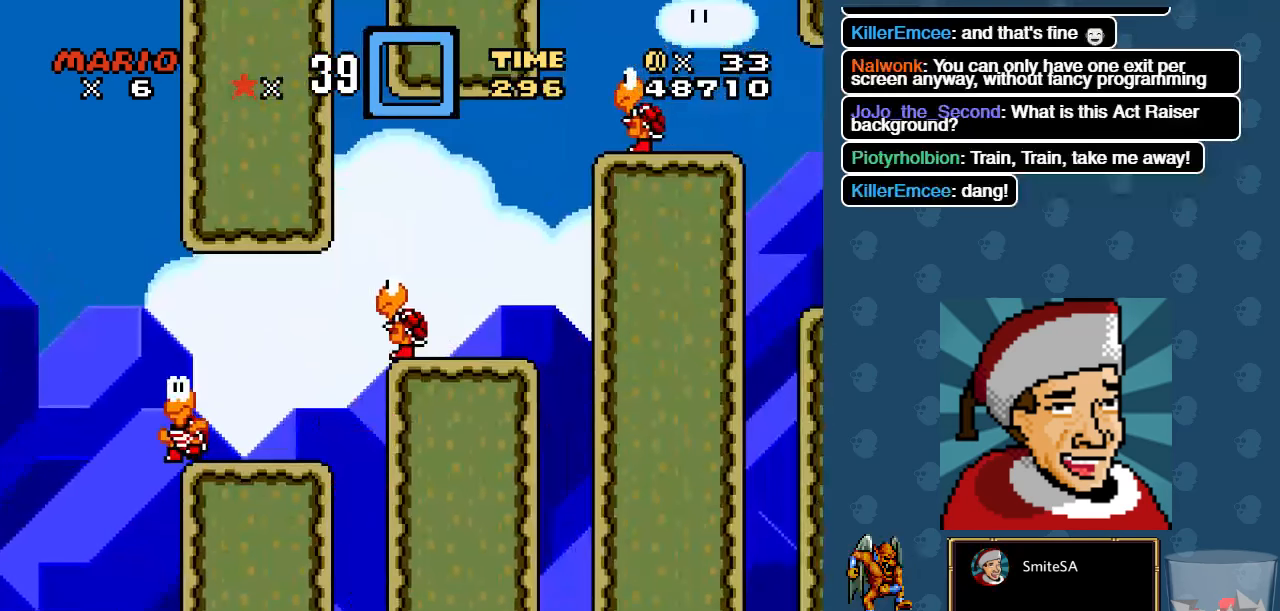
{"dt_ms": 500, "buttons": ["X", "L3"], "left_stick": "center", "right_stick": "center", "events": [[66, "DPAD_LEFT", "up"], [233, "A", "up"], [316, "L3", "down"]]}
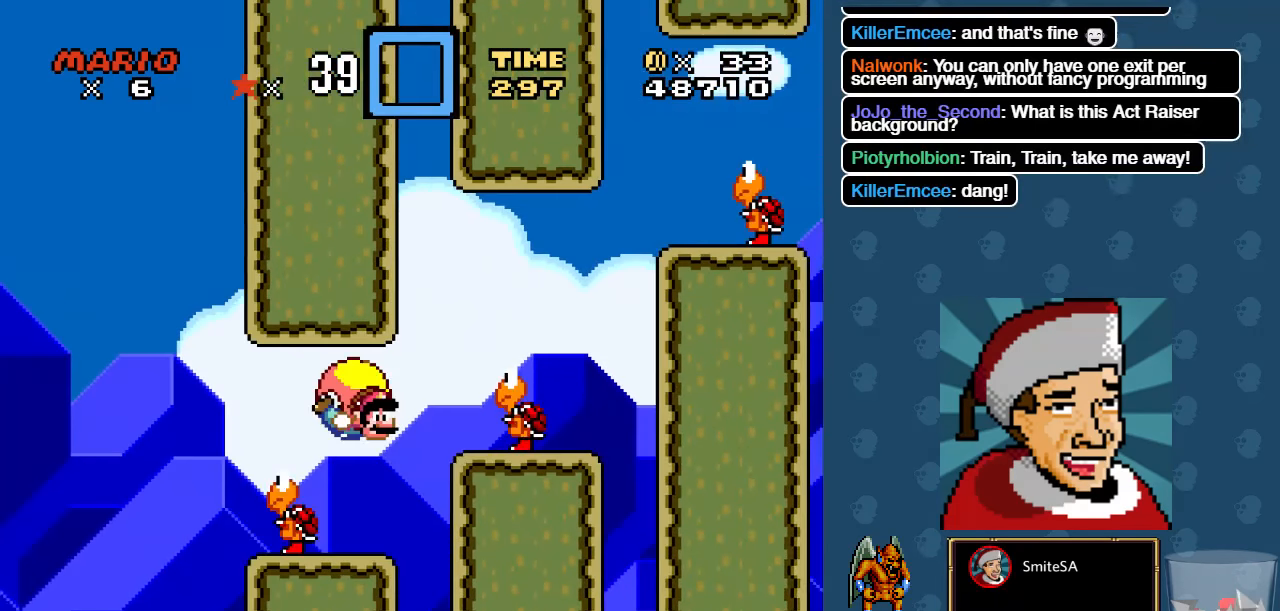
{"dt_ms": 500, "buttons": ["A", "X"], "left_stick": "center", "right_stick": "center", "events": [[350, "A", "down"], [350, "L3", "up"]]}
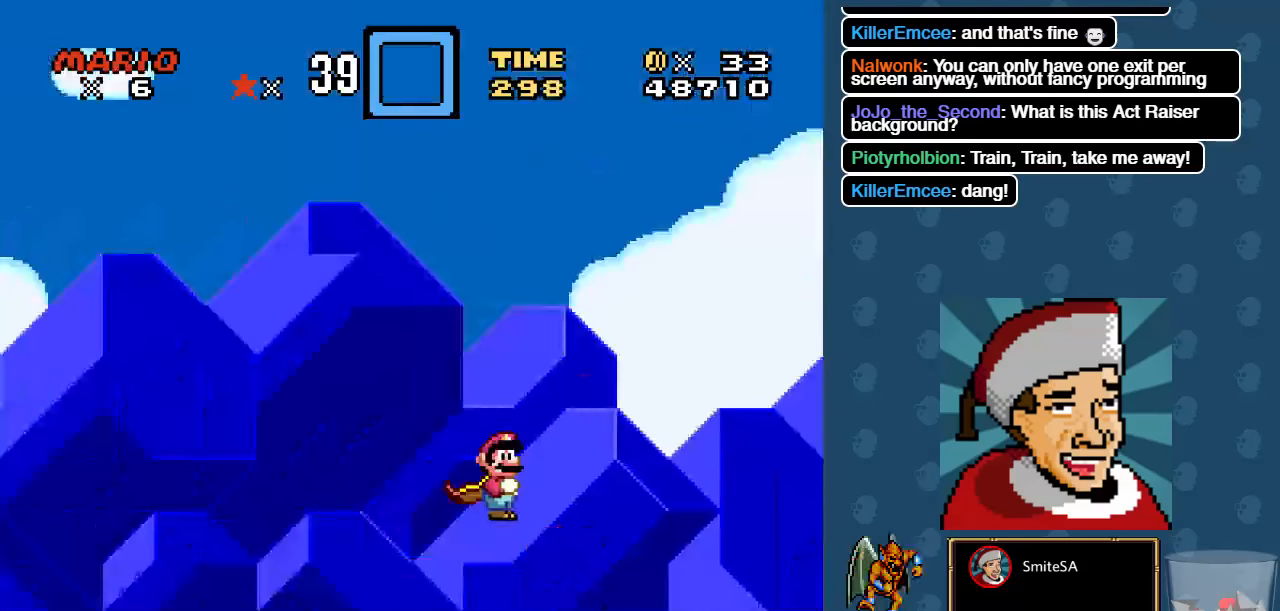
{"dt_ms": 500, "buttons": ["A", "X", "DPAD_RIGHT"], "left_stick": "center", "right_stick": "center", "events": [[50, "DPAD_RIGHT", "down"]]}
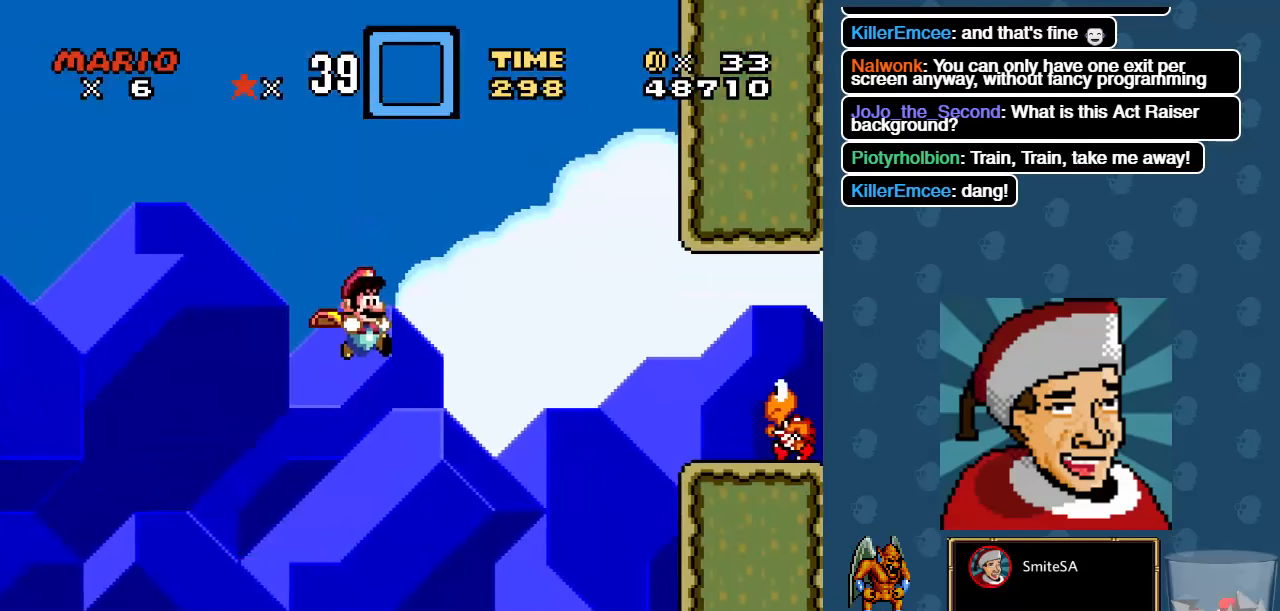
{"dt_ms": 500, "buttons": ["A", "X", "DPAD_RIGHT"], "left_stick": "center", "right_stick": "center", "events": [[250, "X", "up"], [483, "X", "down"]]}
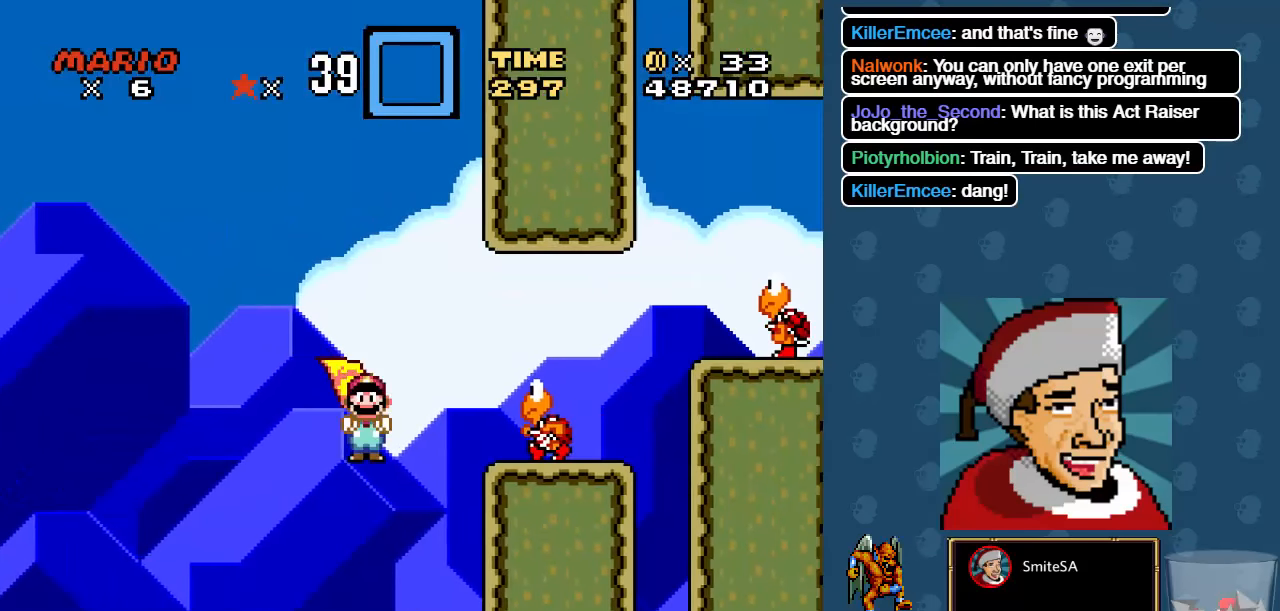
{"dt_ms": 500, "buttons": ["A", "X", "DPAD_LEFT"], "left_stick": "center", "right_stick": "center", "events": [[116, "DPAD_RIGHT", "up"], [116, "X", "up"], [133, "DPAD_UP", "down"], [183, "DPAD_LEFT", "down"], [183, "DPAD_UP", "up"], [200, "X", "down"]]}
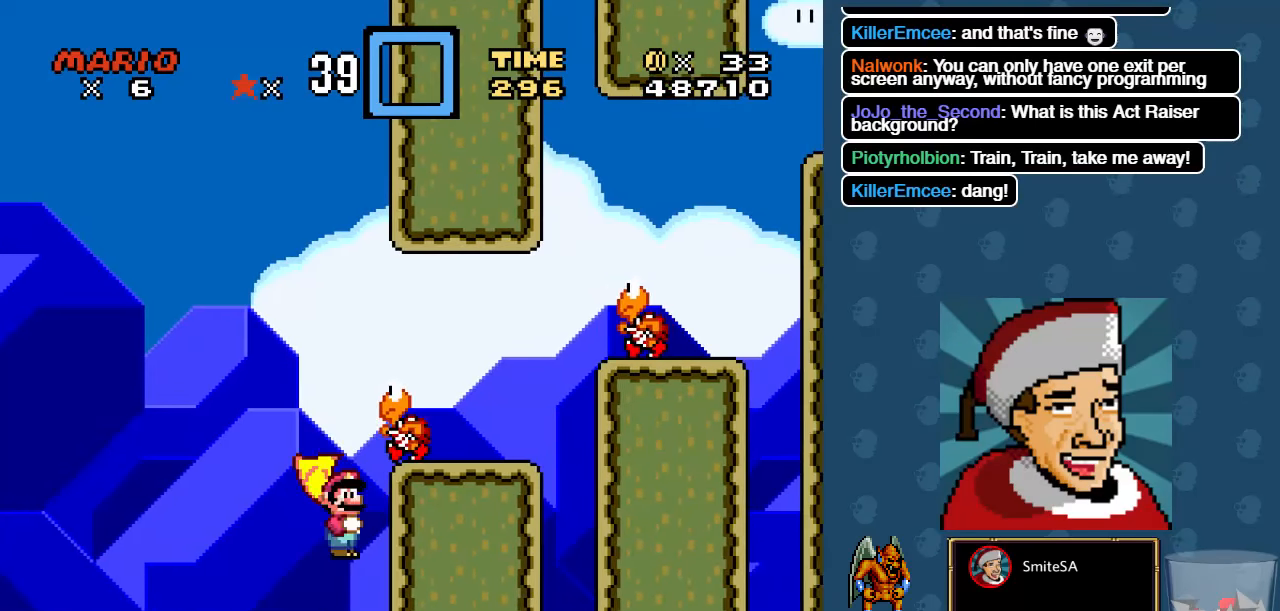
{"dt_ms": 500, "buttons": ["A", "X", "DPAD_RIGHT"], "left_stick": "center", "right_stick": "center", "events": [[33, "A", "up"], [66, "DPAD_LEFT", "up"], [233, "DPAD_RIGHT", "down"], [383, "A", "down"]]}
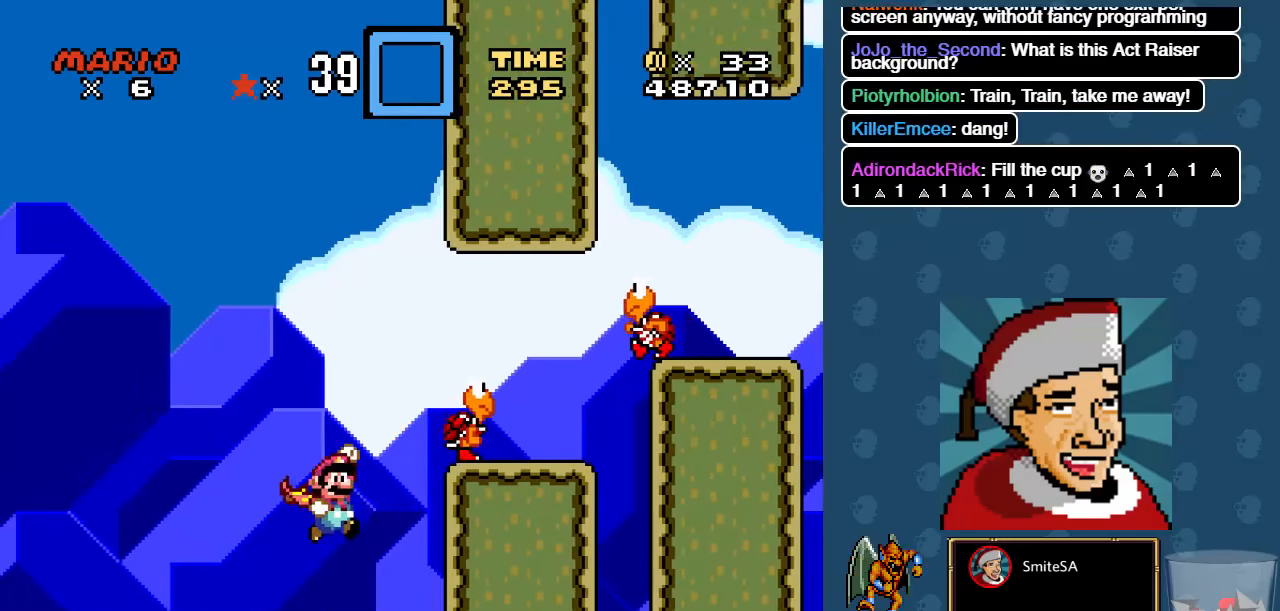
{"dt_ms": 500, "buttons": ["X"], "left_stick": "center", "right_stick": "center", "events": [[166, "DPAD_RIGHT", "up"], [233, "A", "up"], [266, "X", "up"], [367, "DPAD_LEFT", "down"], [367, "X", "down"], [500, "DPAD_LEFT", "up"]]}
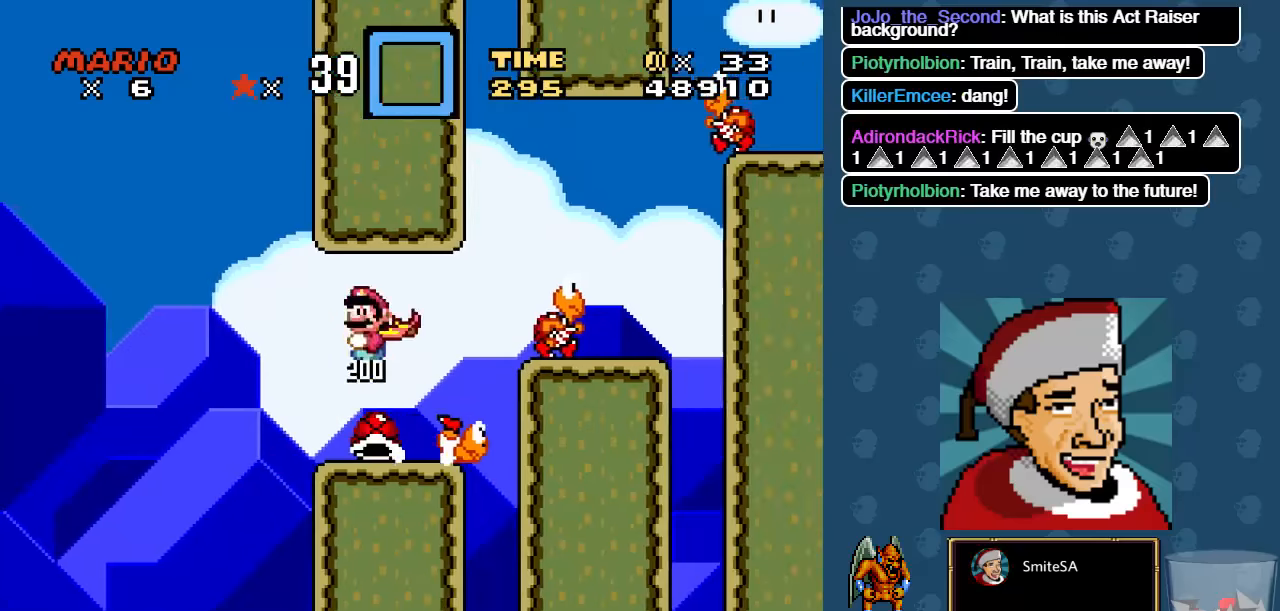
{"dt_ms": 500, "buttons": ["X", "DPAD_RIGHT"], "left_stick": "center", "right_stick": "center", "events": [[233, "DPAD_RIGHT", "down"]]}
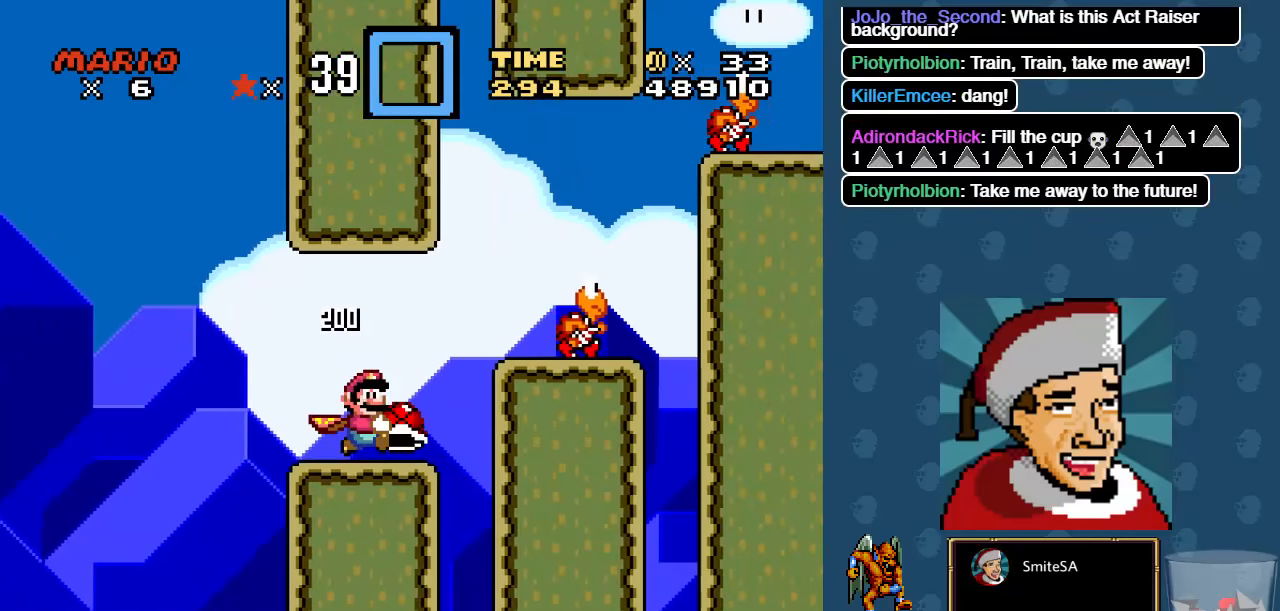
{"dt_ms": 500, "buttons": ["A", "X"], "left_stick": "center", "right_stick": "center", "events": [[83, "A", "down"], [250, "DPAD_RIGHT", "up"]]}
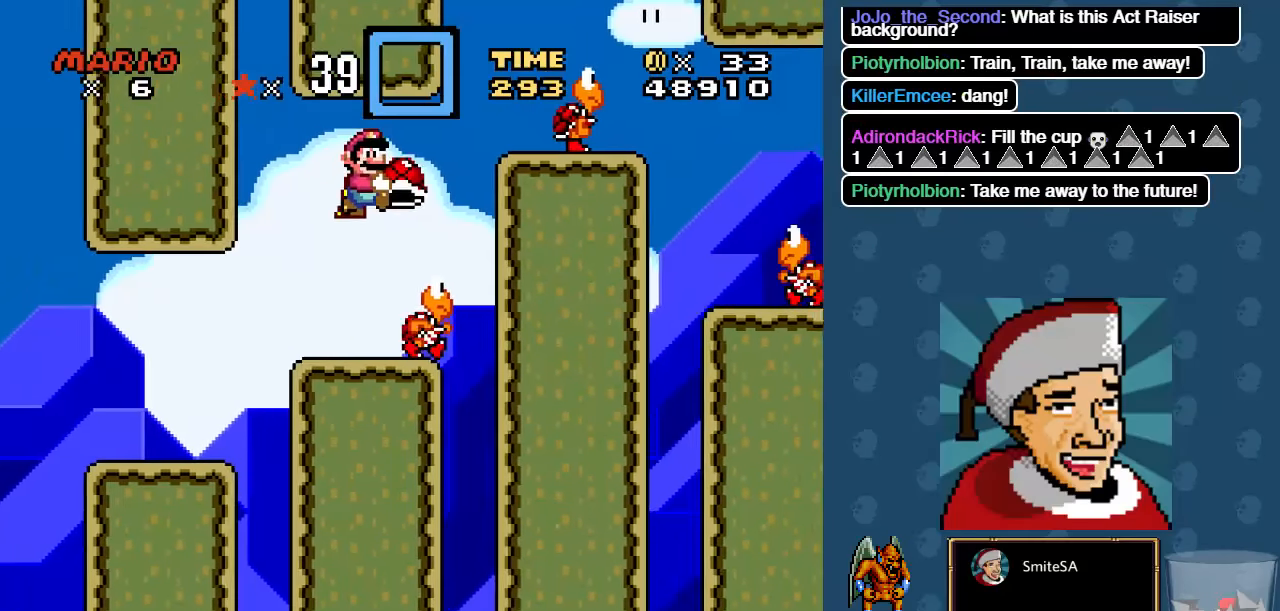
{"dt_ms": 1000, "buttons": ["A", "X"], "left_stick": "center", "right_stick": "center"}
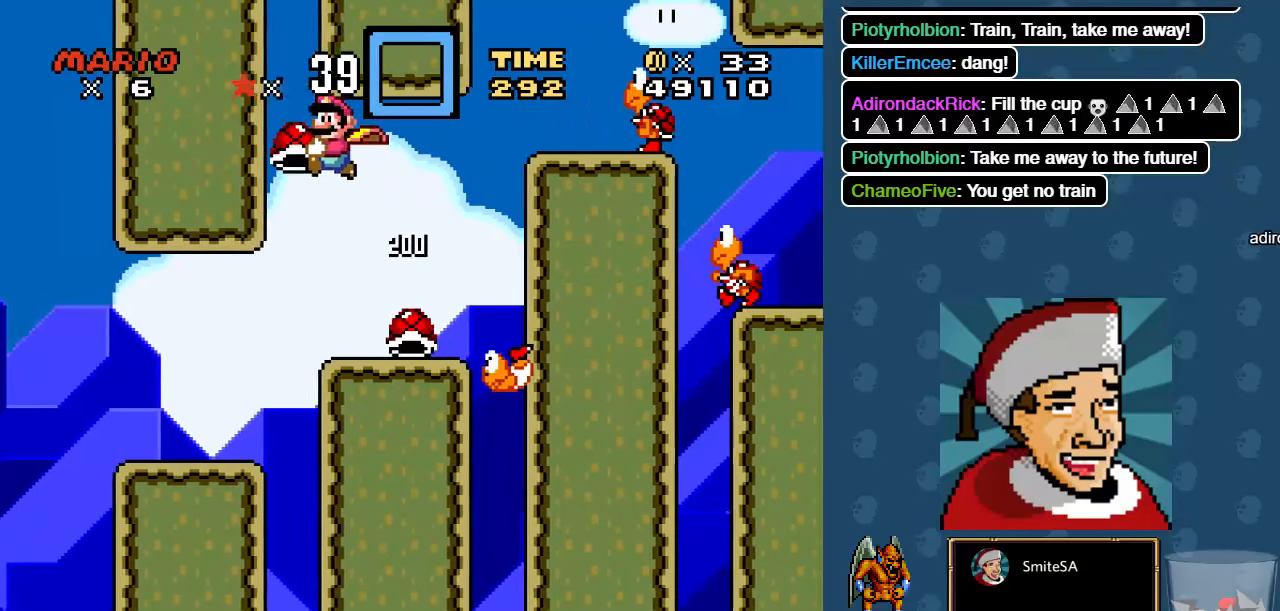
{"dt_ms": 500, "buttons": ["X"], "left_stick": "center", "right_stick": "center", "events": [[17, "DPAD_RIGHT", "down"], [133, "A", "up"], [333, "DPAD_RIGHT", "up"]]}
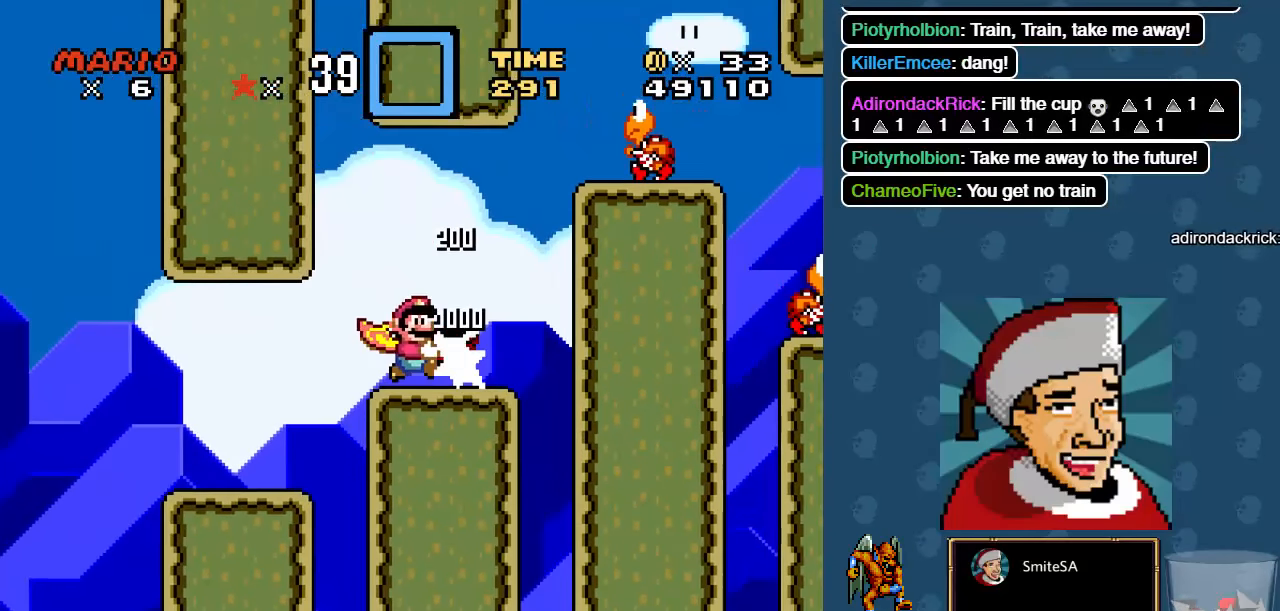
{"dt_ms": 500, "buttons": ["A", "X", "DPAD_LEFT"], "left_stick": "center", "right_stick": "center"}
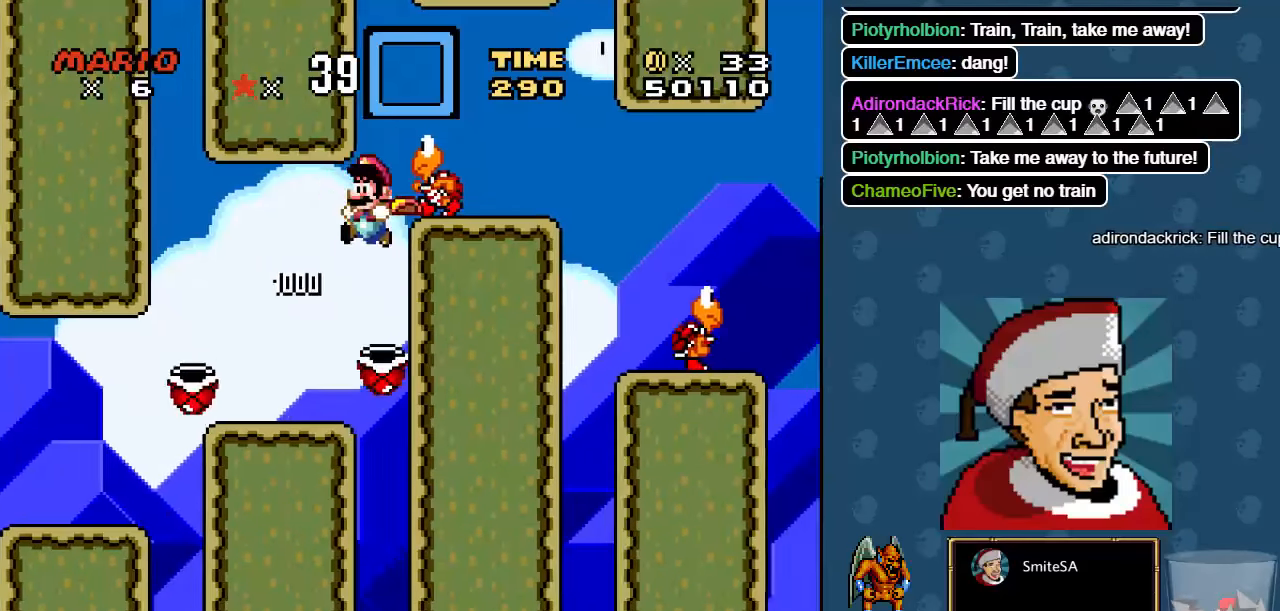
{"dt_ms": 500, "buttons": ["X"], "left_stick": "center", "right_stick": "center", "events": [[167, "DPAD_LEFT", "up"], [267, "A", "up"]]}
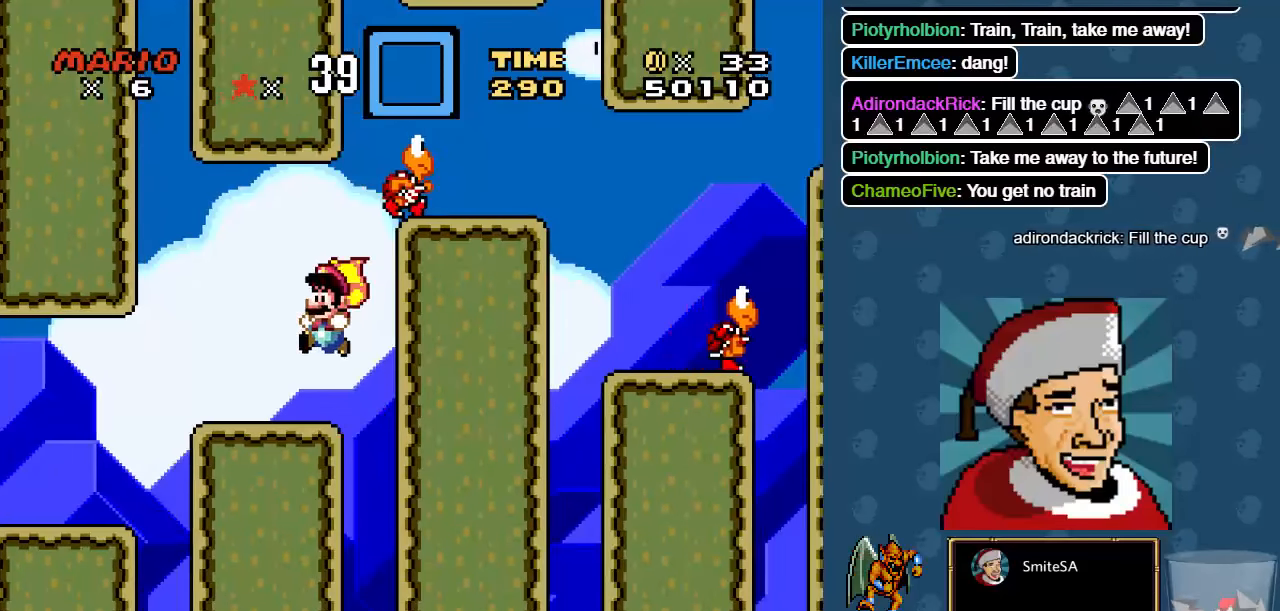
{"dt_ms": 500, "buttons": ["A", "X", "DPAD_RIGHT"], "left_stick": "center", "right_stick": "center", "events": [[100, "DPAD_LEFT", "down"], [150, "DPAD_LEFT", "up"], [217, "DPAD_RIGHT", "down"], [417, "A", "down"]]}
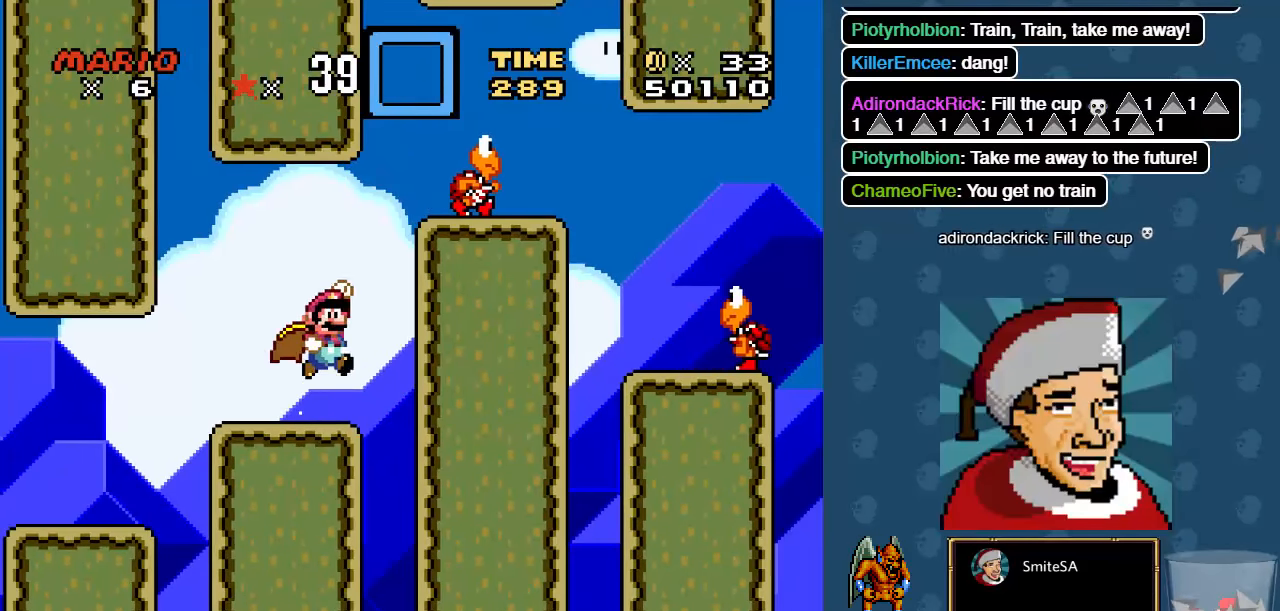
{"dt_ms": 500, "buttons": ["X", "DPAD_LEFT"], "left_stick": "center", "right_stick": "center", "events": [[117, "X", "up"], [250, "X", "down"], [383, "DPAD_RIGHT", "up"], [383, "X", "up"], [417, "A", "up"], [450, "DPAD_LEFT", "down"], [483, "X", "down"]]}
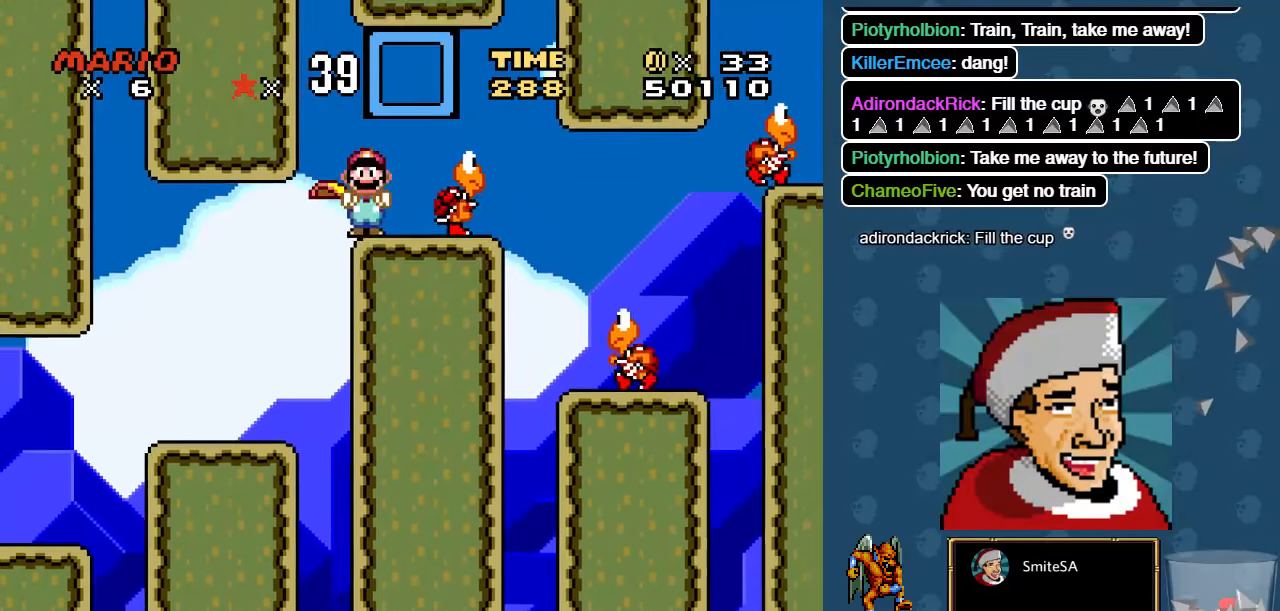
{"dt_ms": 1000, "buttons": ["X", "DPAD_RIGHT"], "left_stick": "center", "right_stick": "center"}